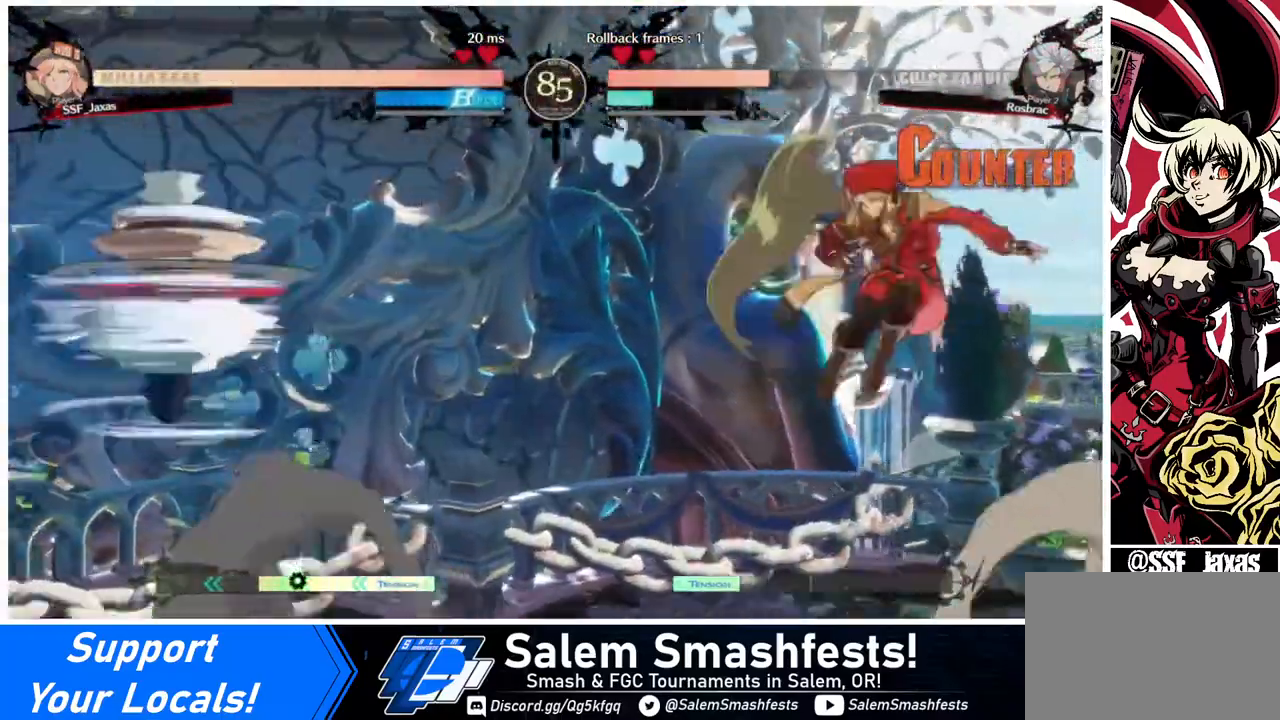
Gameplay with a controller (arcade stick); each line is a JSON object with the inputs held at the frame after it. "events" lists button and stick changes between this image and that frame as [ms after this image, input, new state], when the widget could be followed in between. Not read: L3 R3.
{"buttons": ["DPAD_LEFT"], "events": [[400, "DPAD_LEFT", "down"], [400, "DPAD_RIGHT", "up"]]}
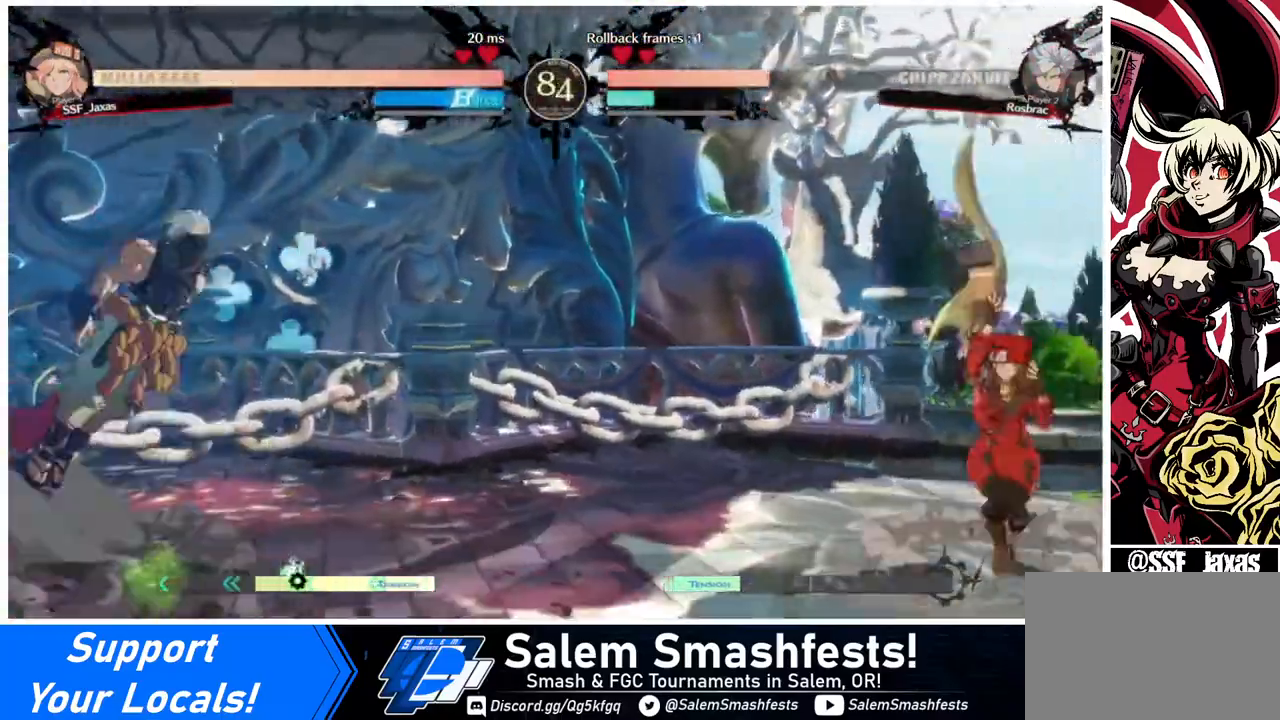
{"buttons": ["DPAD_RIGHT"], "events": [[120, "DPAD_LEFT", "up"], [160, "DPAD_RIGHT", "down"]]}
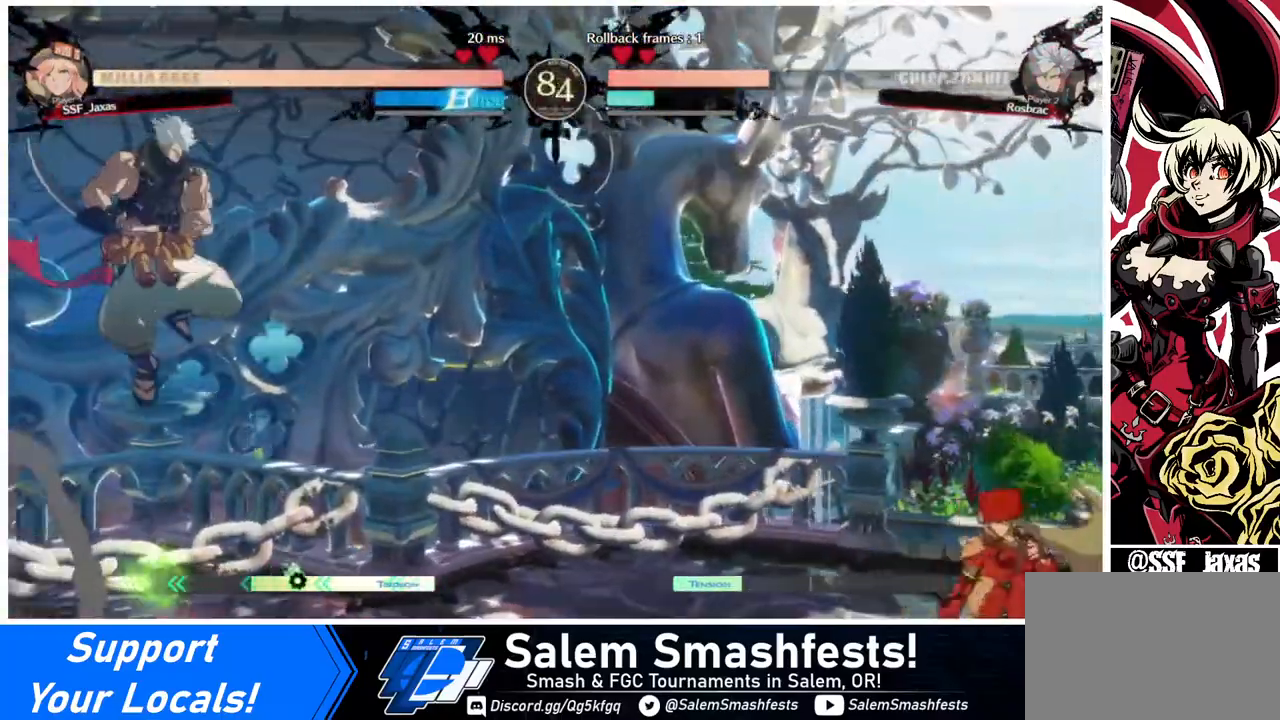
{"buttons": ["DPAD_LEFT"], "events": [[40, "DPAD_LEFT", "down"], [40, "DPAD_RIGHT", "up"], [280, "DPAD_LEFT", "up"], [280, "DPAD_RIGHT", "down"], [520, "DPAD_LEFT", "down"], [520, "DPAD_RIGHT", "up"]]}
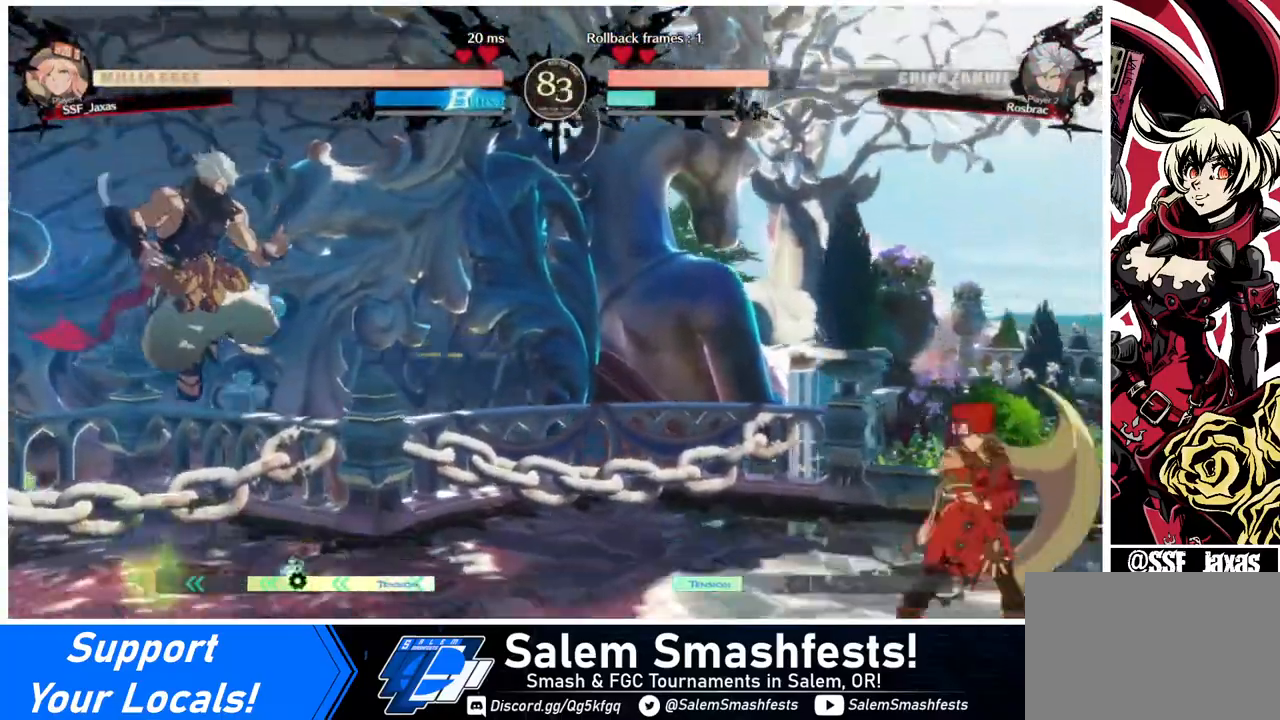
{"buttons": ["DPAD_RIGHT"], "events": [[80, "DPAD_LEFT", "up"], [120, "DPAD_LEFT", "down"], [240, "DPAD_DOWN", "down"], [240, "DPAD_LEFT", "up"], [280, "DPAD_RIGHT", "down"], [280, "SQUARE", "down"], [320, "DPAD_DOWN", "up"], [320, "SQUARE", "up"]]}
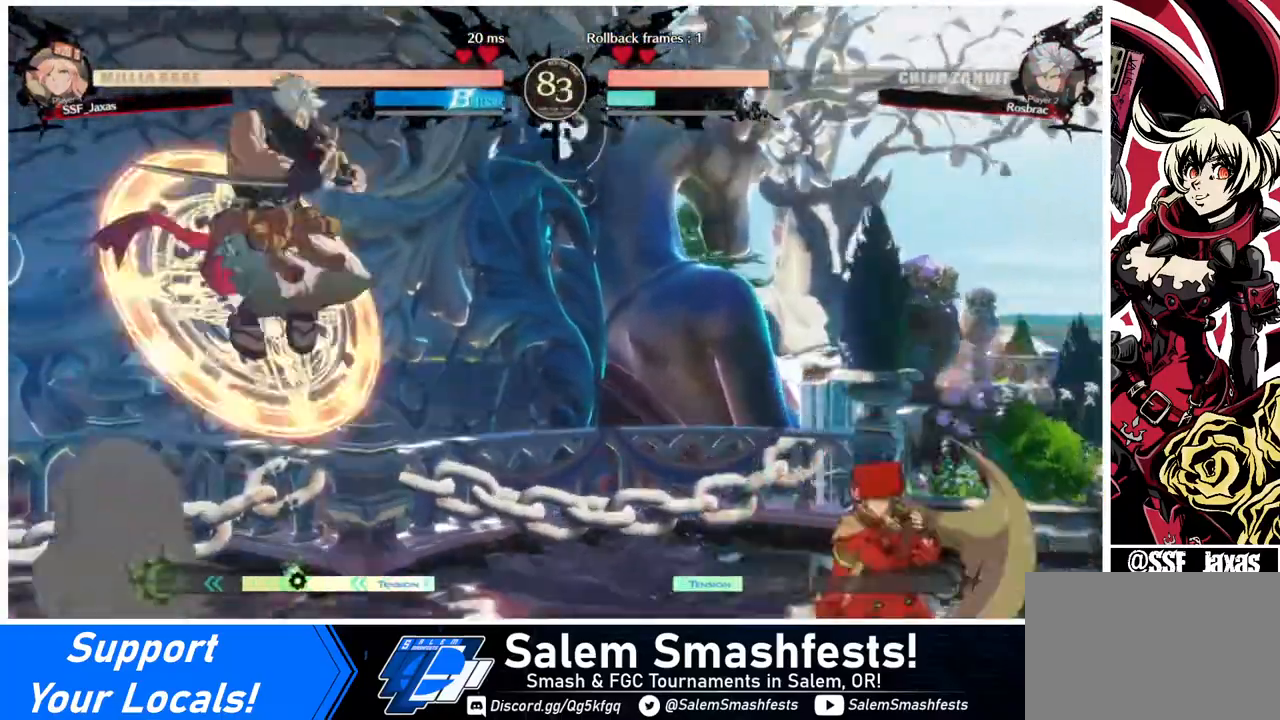
{"buttons": ["DPAD_RIGHT"], "events": []}
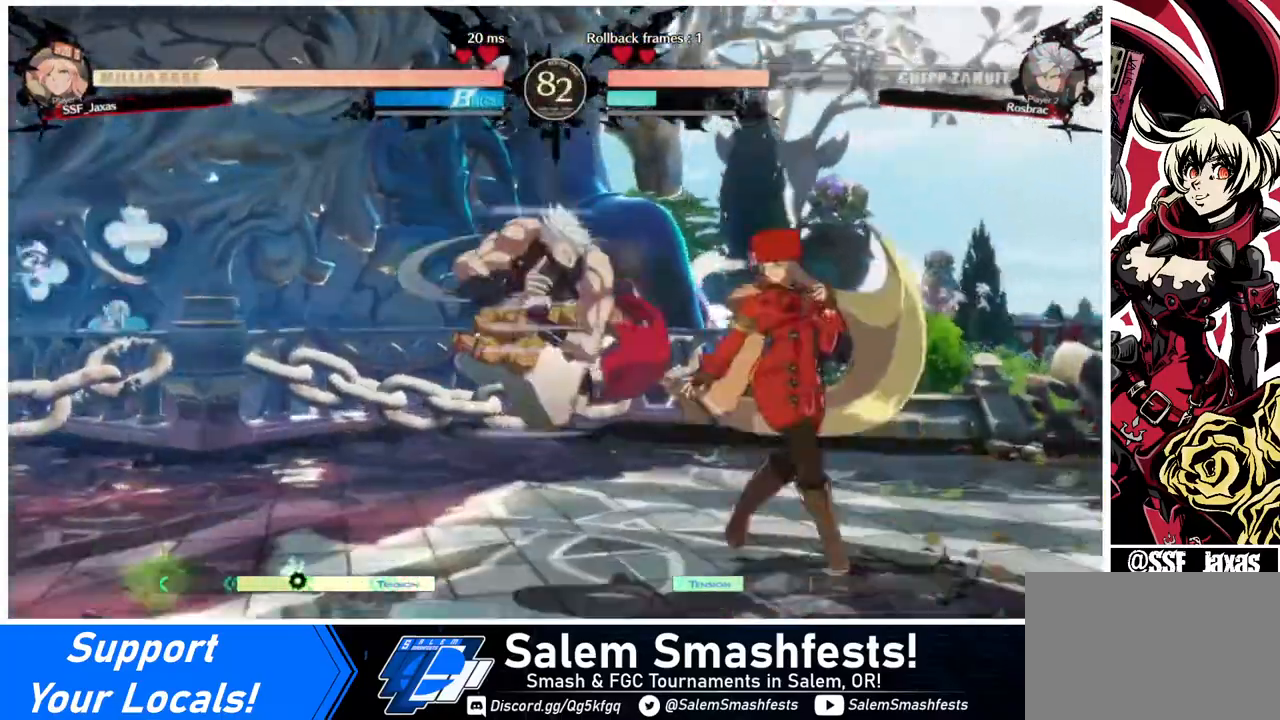
{"buttons": [], "events": [[40, "DPAD_DOWN", "down"], [80, "DPAD_RIGHT", "up"], [80, "SQUARE", "down"], [160, "SQUARE", "up"], [280, "R2", "down"], [360, "R2", "up"], [400, "DPAD_DOWN", "up"]]}
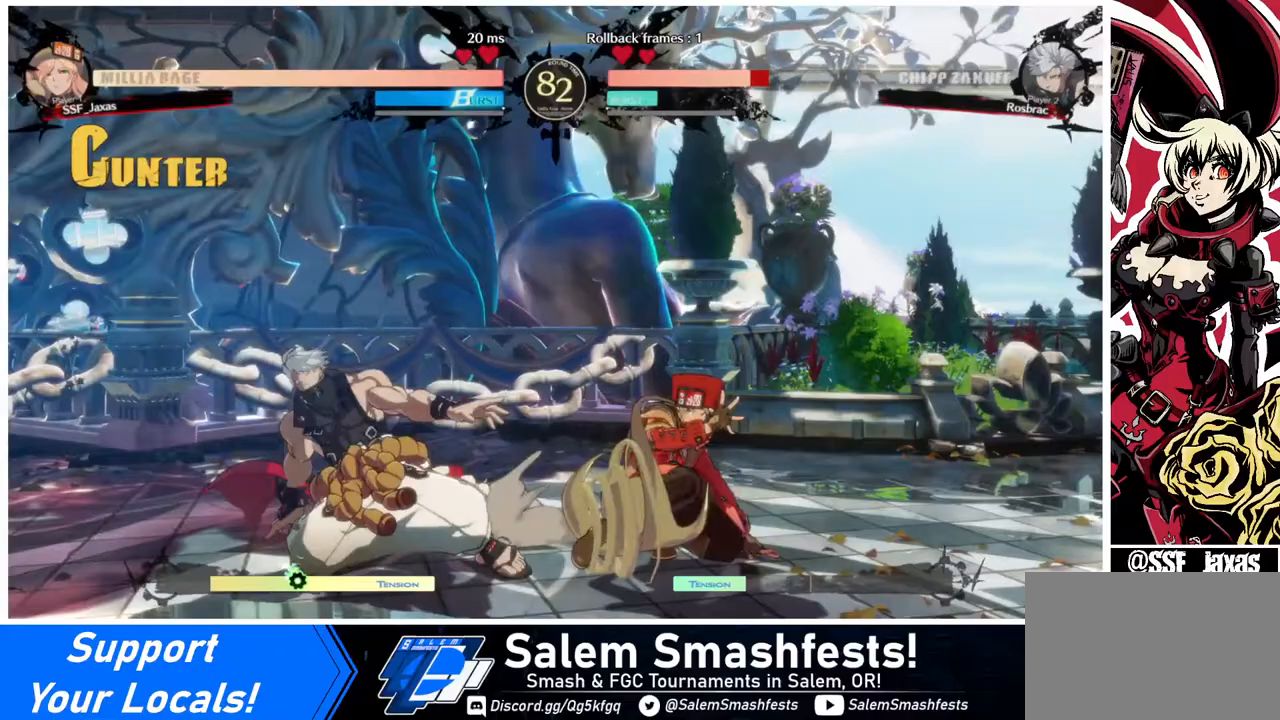
{"buttons": [], "events": [[120, "DPAD_DOWN", "down"], [160, "DPAD_LEFT", "down"], [200, "DPAD_DOWN", "up"], [240, "R1", "down"], [360, "DPAD_LEFT", "up"], [400, "R1", "up"]]}
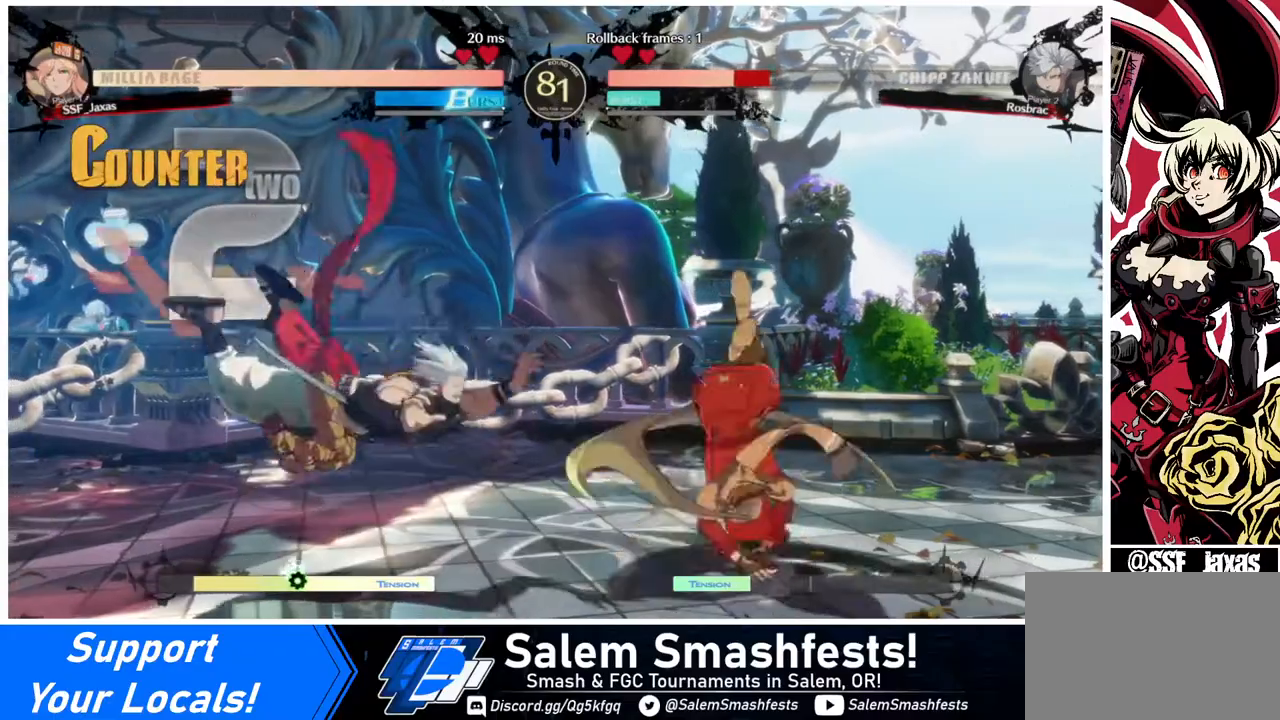
{"buttons": [], "events": []}
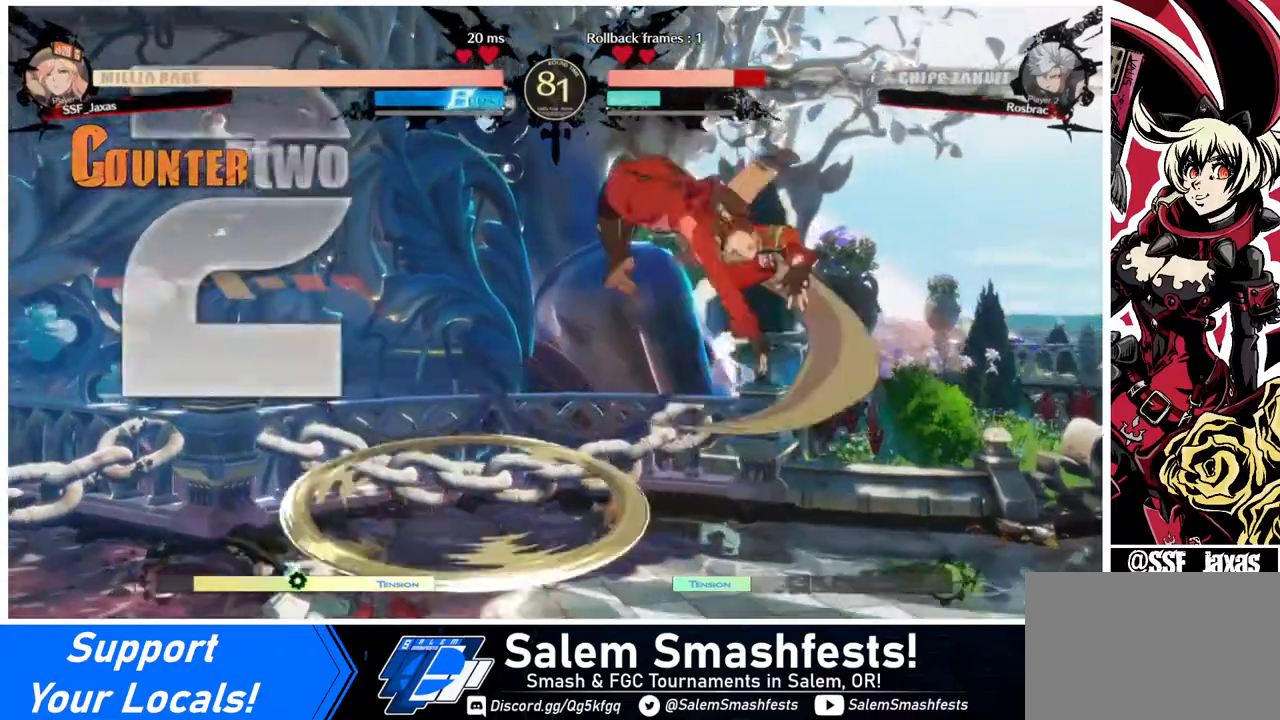
{"buttons": ["R1"], "events": [[240, "L1", "down"], [320, "L1", "up"], [520, "R1", "down"]]}
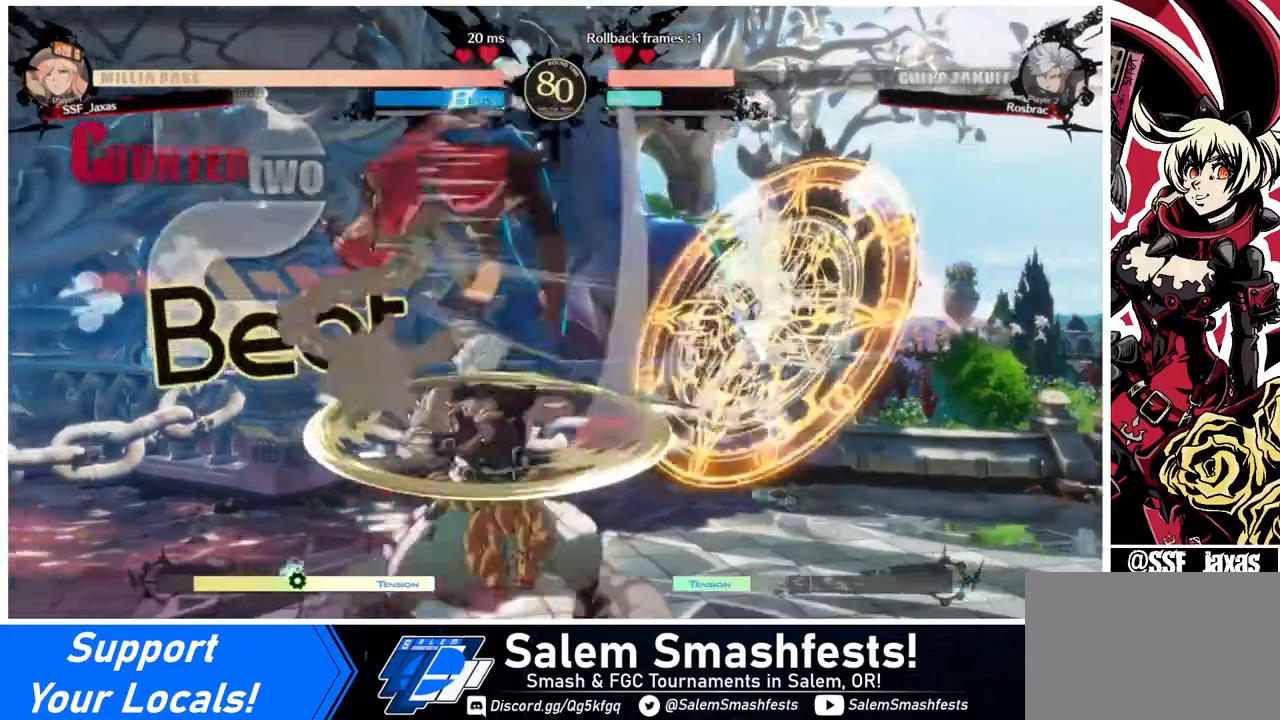
{"buttons": [], "events": [[120, "R1", "up"]]}
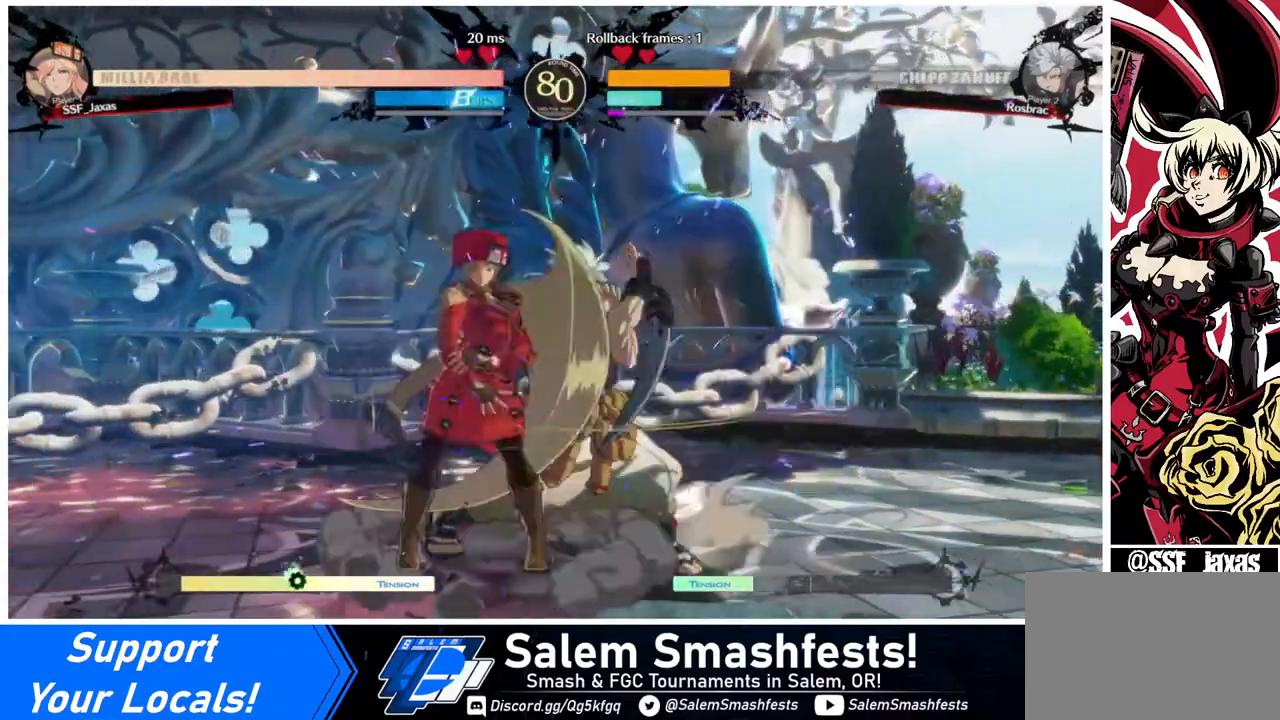
{"buttons": [], "events": [[40, "TRIANGLE", "down"], [200, "TRIANGLE", "up"]]}
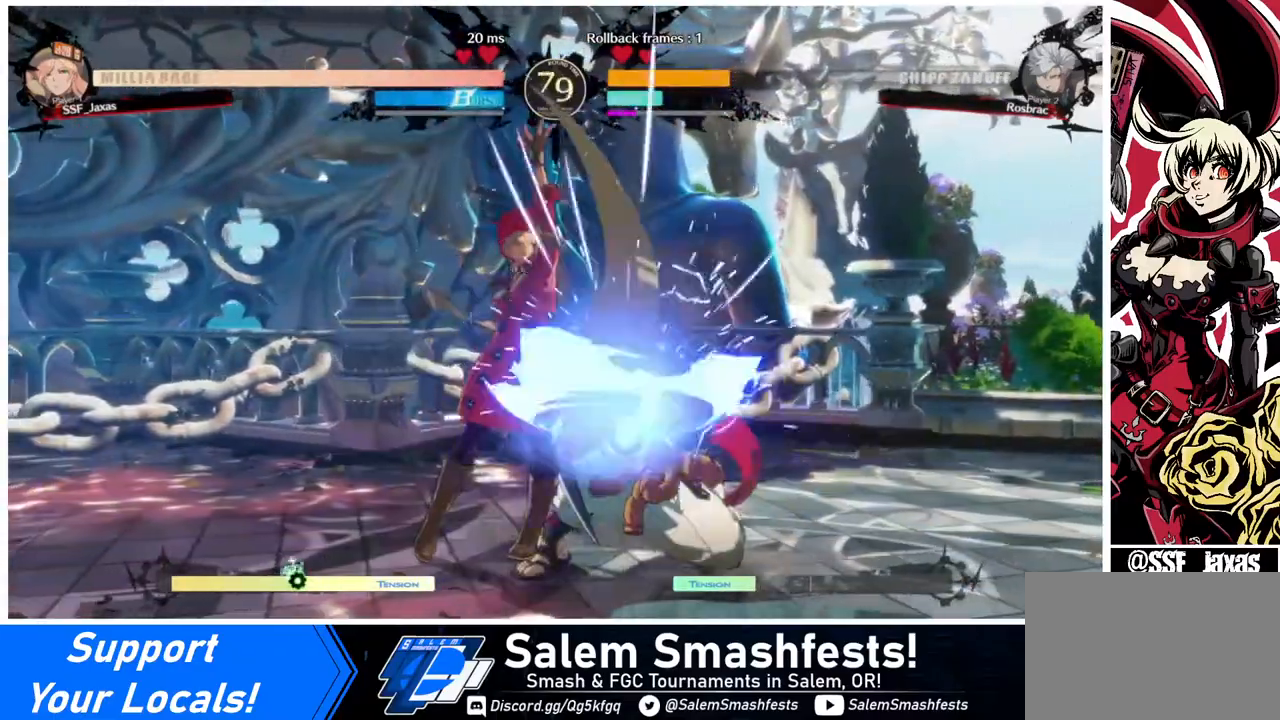
{"buttons": [], "events": [[200, "DPAD_DOWN", "down"], [280, "TRIANGLE", "down"], [400, "DPAD_DOWN", "up"], [480, "TRIANGLE", "up"]]}
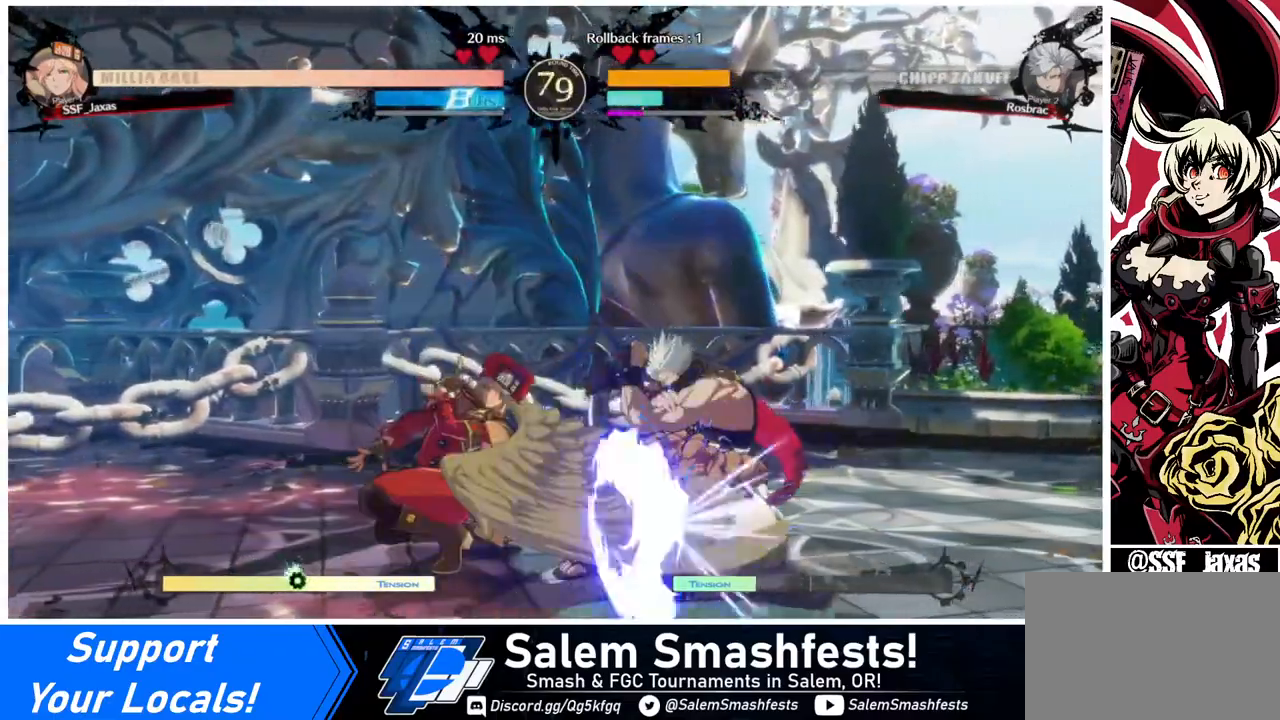
{"buttons": [], "events": [[160, "R1", "down"], [360, "R1", "up"]]}
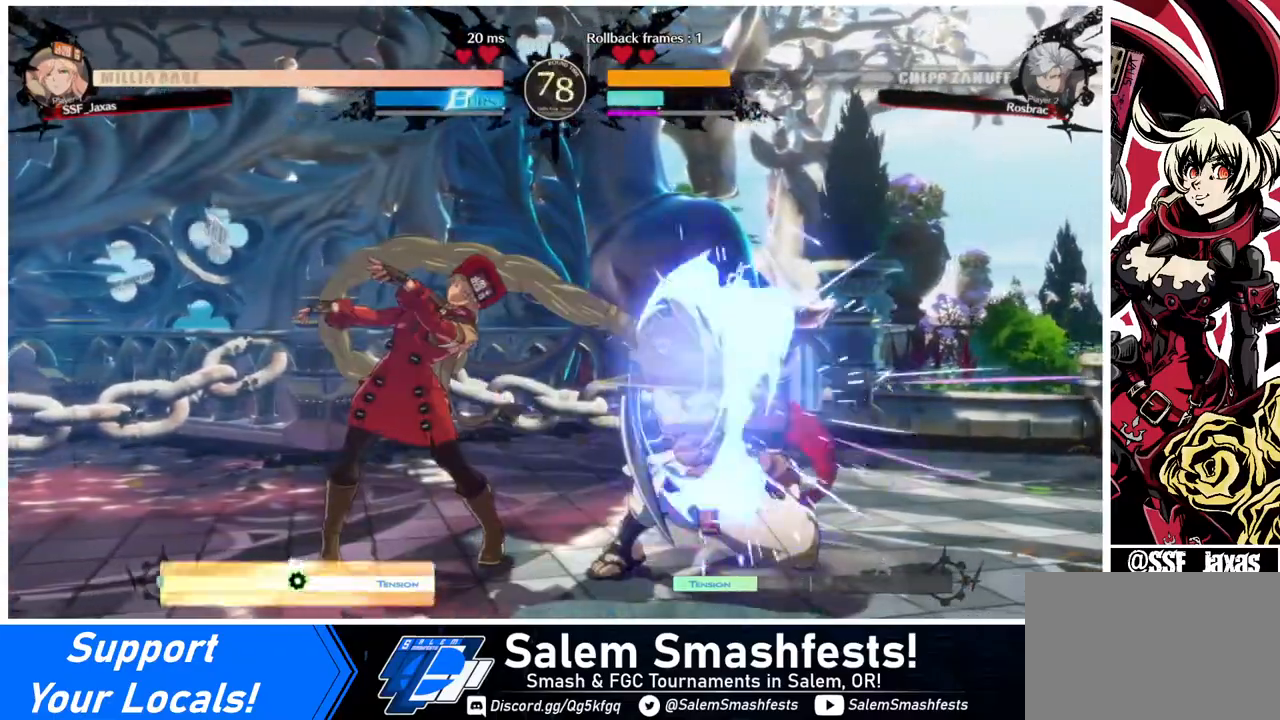
{"buttons": [], "events": [[160, "DPAD_DOWN", "down"], [240, "DPAD_DOWN", "up"], [240, "DPAD_RIGHT", "down"], [280, "DPAD_DOWN", "down"], [280, "DPAD_RIGHT", "up"], [360, "DPAD_DOWN", "up"], [360, "DPAD_RIGHT", "down"], [360, "TRIANGLE", "down"], [440, "DPAD_RIGHT", "up"], [440, "TRIANGLE", "up"]]}
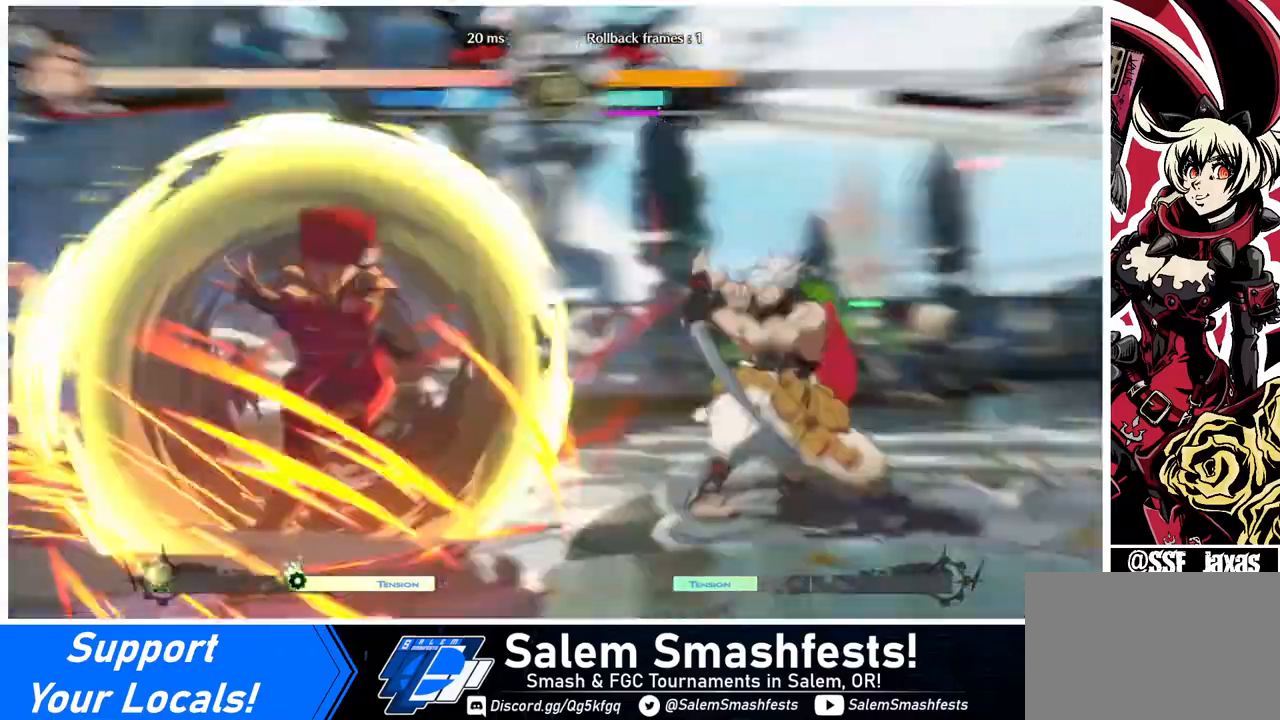
{"buttons": [], "events": []}
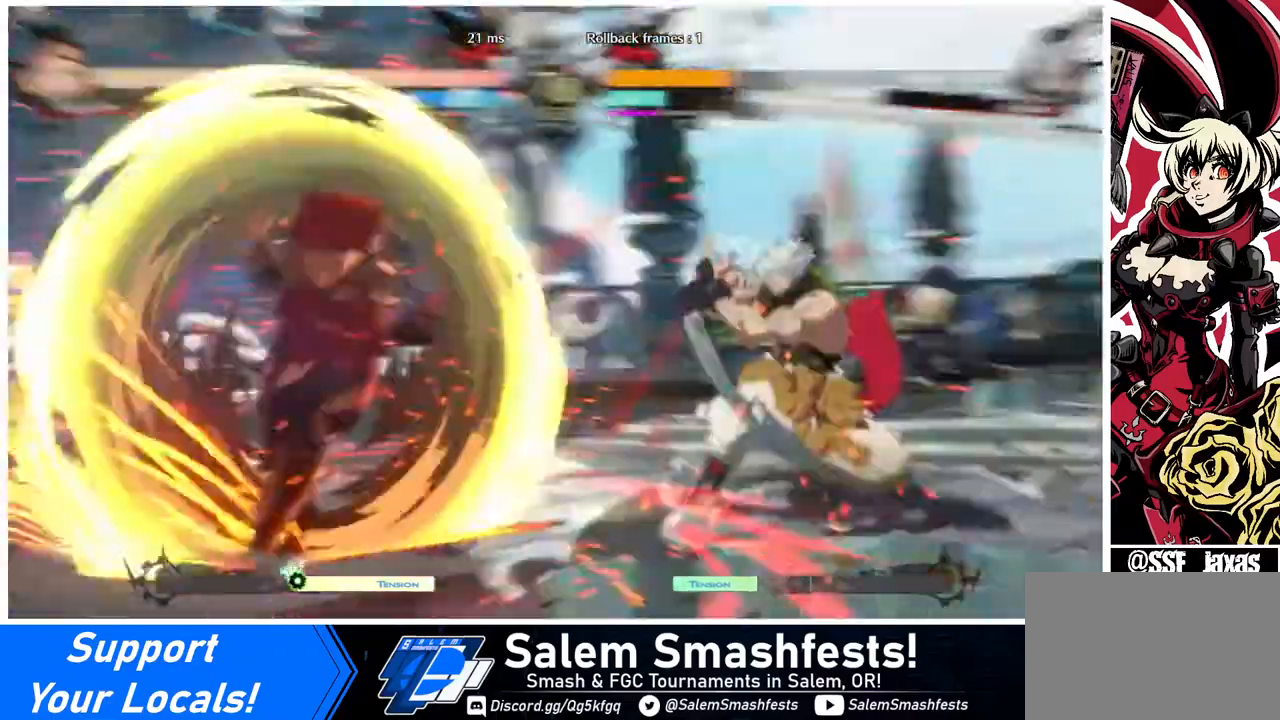
{"buttons": [], "events": []}
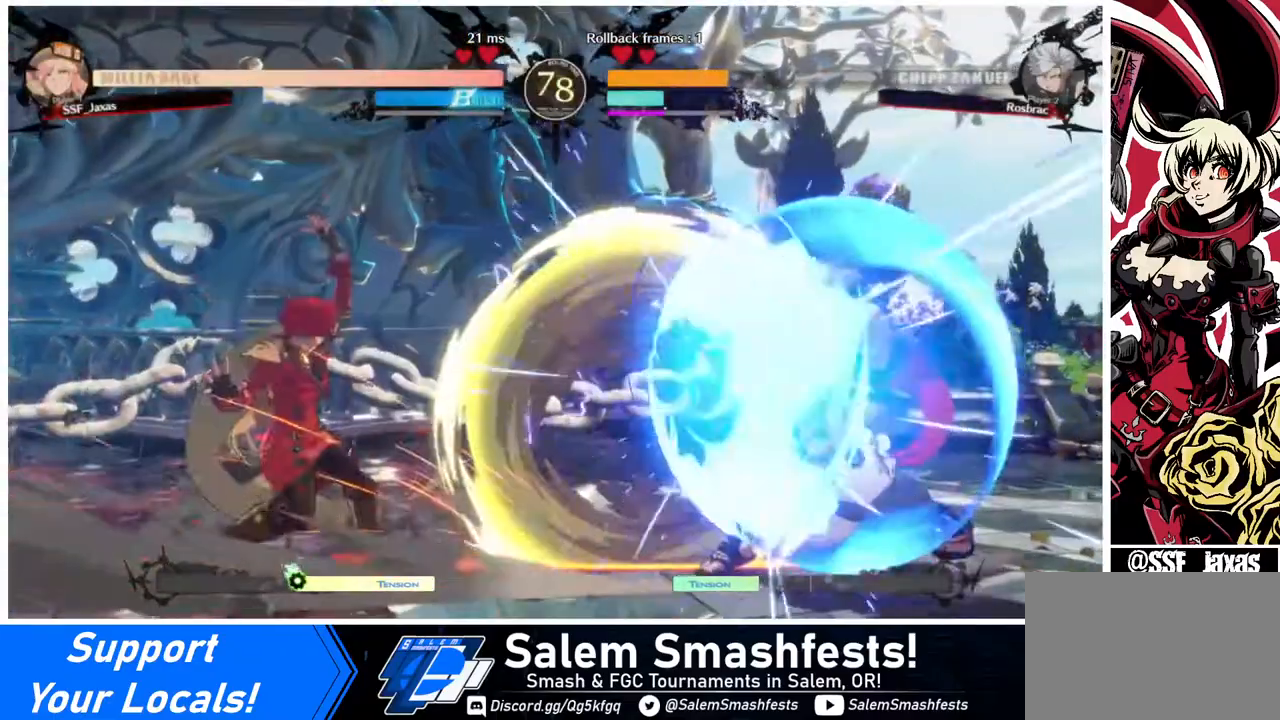
{"buttons": ["DPAD_RIGHT"], "events": [[200, "DPAD_RIGHT", "down"], [280, "DPAD_RIGHT", "up"], [360, "DPAD_RIGHT", "down"]]}
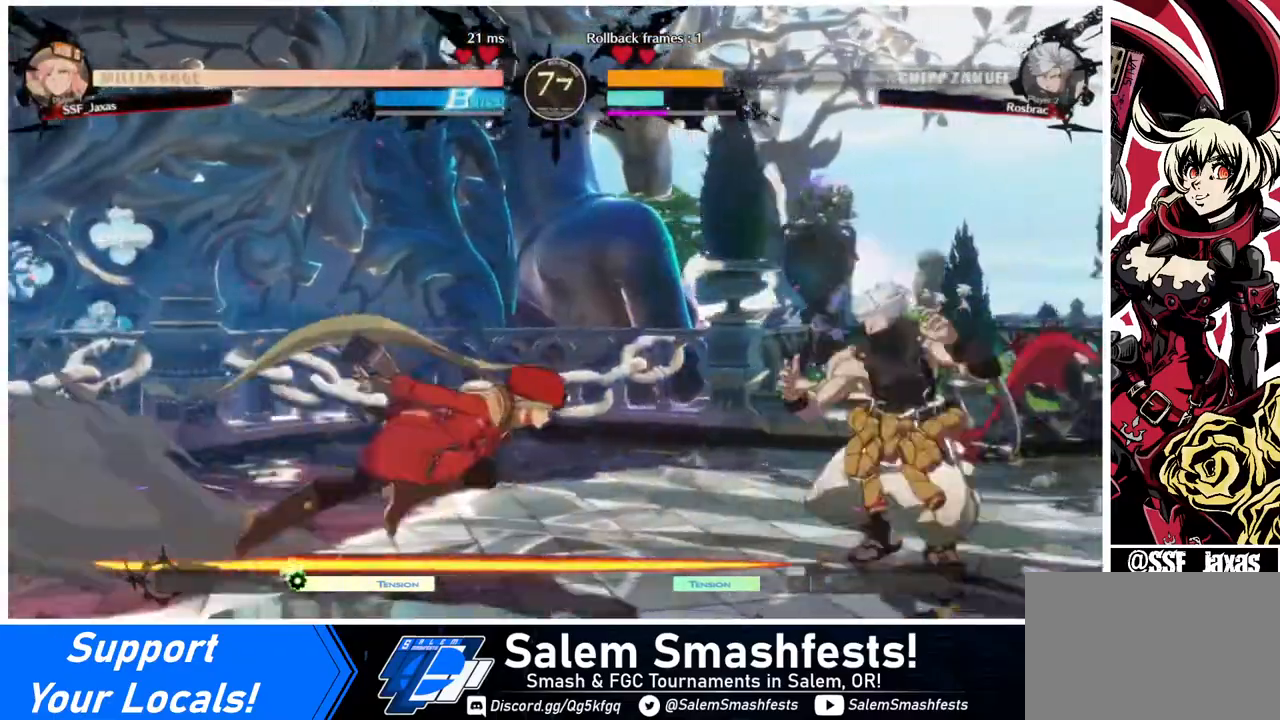
{"buttons": ["L1"], "events": [[160, "DPAD_UP", "down"], [160, "SQUARE", "down"], [280, "DPAD_RIGHT", "up"], [280, "DPAD_UP", "up"], [280, "SQUARE", "up"], [440, "L1", "down"]]}
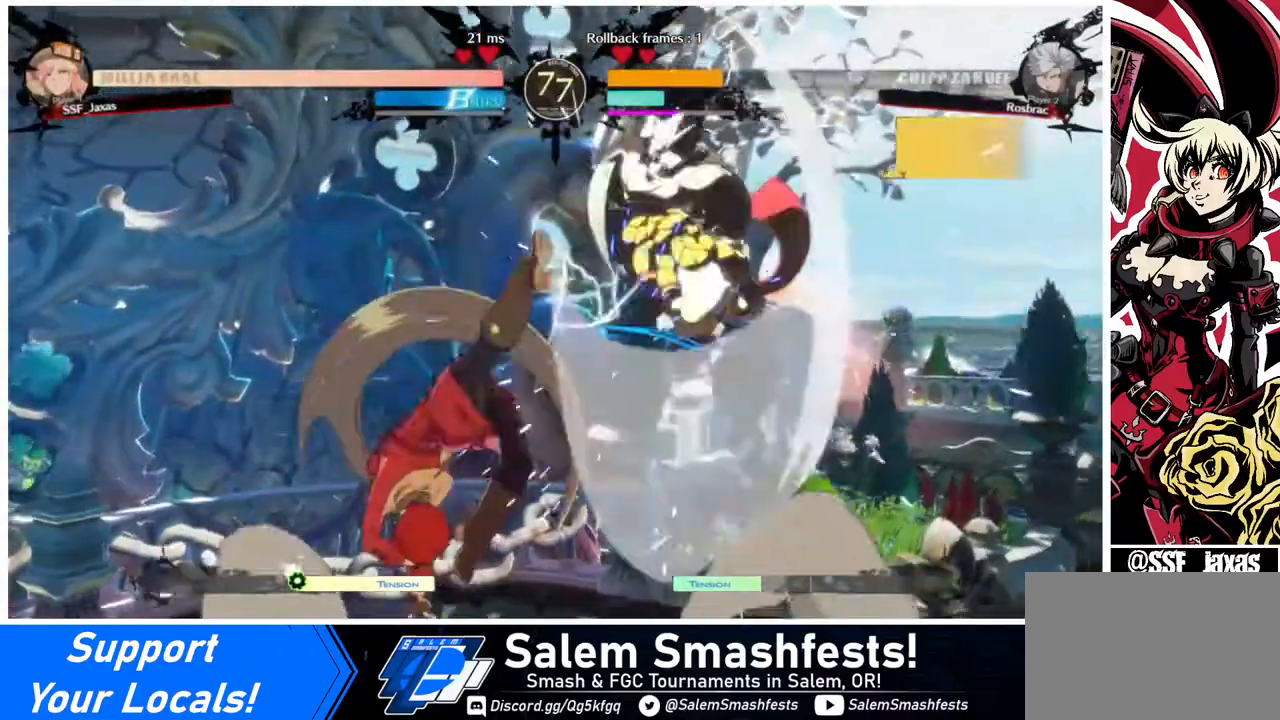
{"buttons": [], "events": [[120, "L1", "up"], [280, "TRIANGLE", "down"], [400, "TRIANGLE", "up"]]}
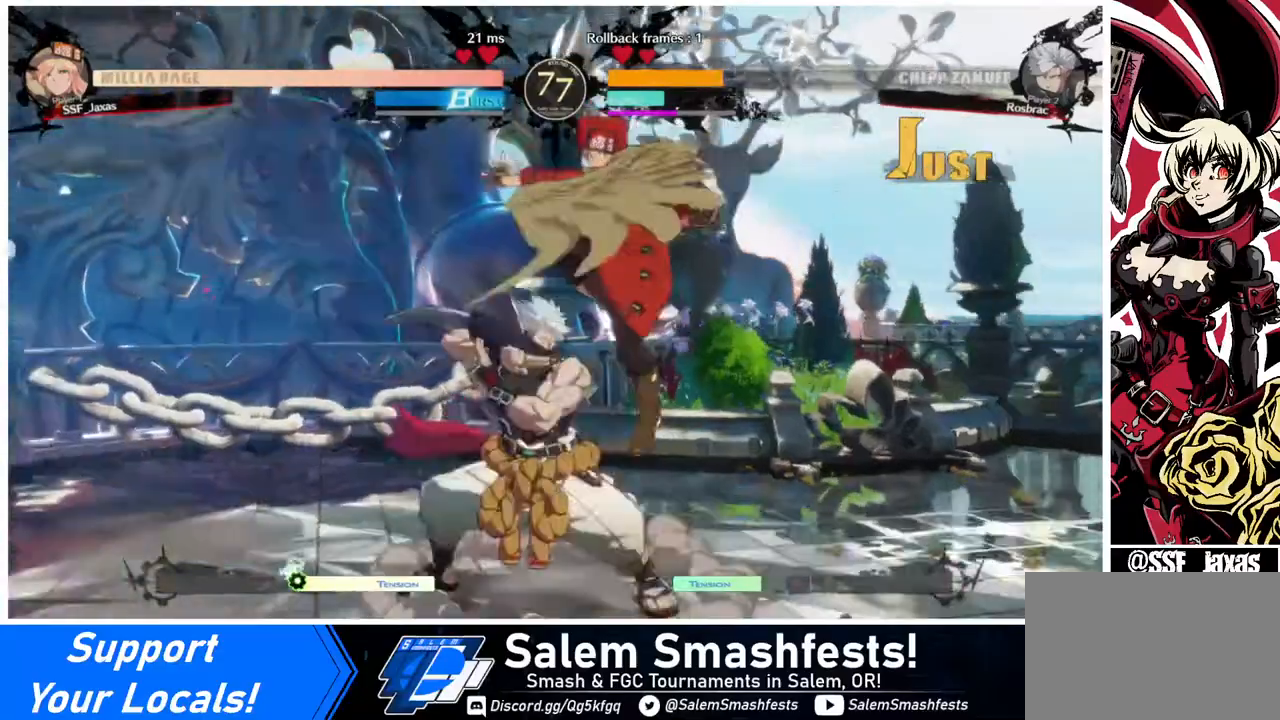
{"buttons": ["DPAD_DOWN"], "events": [[120, "DPAD_DOWN", "down"], [120, "DPAD_RIGHT", "down"], [160, "DPAD_RIGHT", "up"], [200, "DPAD_RIGHT", "down"], [200, "SQUARE", "down"], [280, "DPAD_RIGHT", "up"], [280, "SQUARE", "up"], [360, "R2", "down"], [480, "R2", "up"]]}
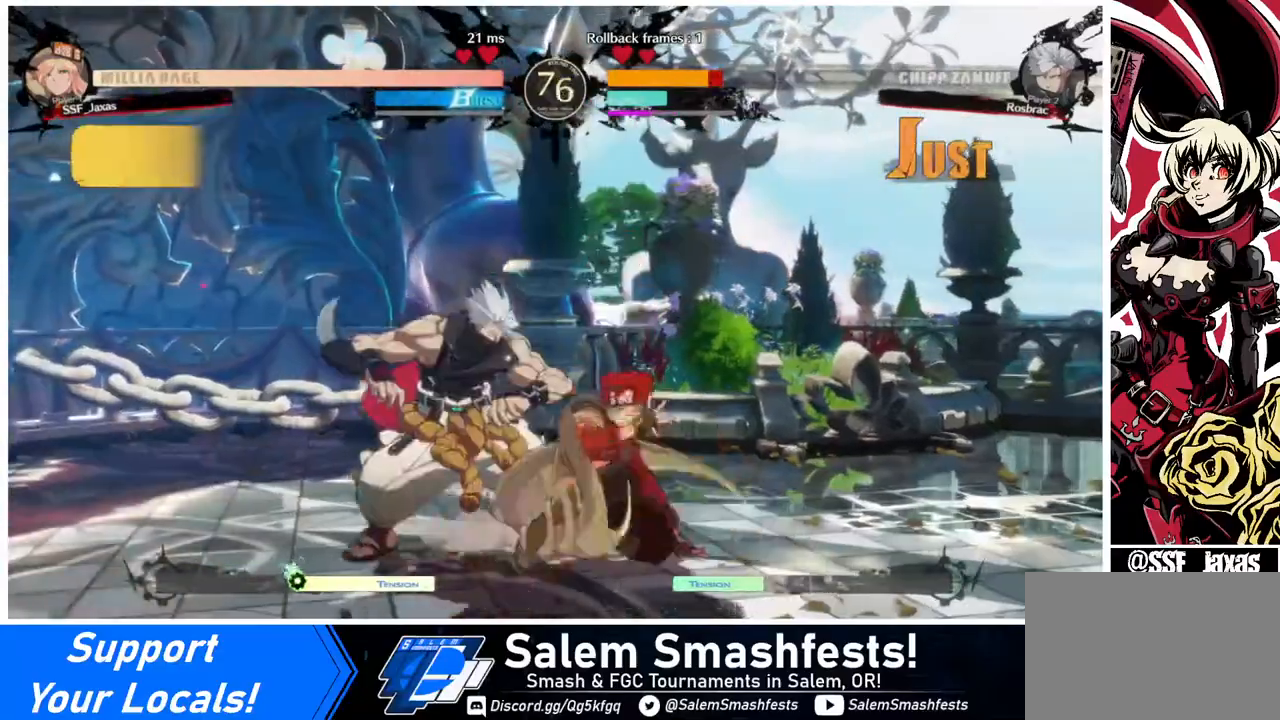
{"buttons": [], "events": [[80, "DPAD_DOWN", "up"], [200, "DPAD_DOWN", "down"], [280, "DPAD_DOWN", "up"], [280, "DPAD_LEFT", "down"], [360, "DPAD_DOWN", "down"], [440, "DPAD_DOWN", "up"], [440, "DPAD_LEFT", "up"]]}
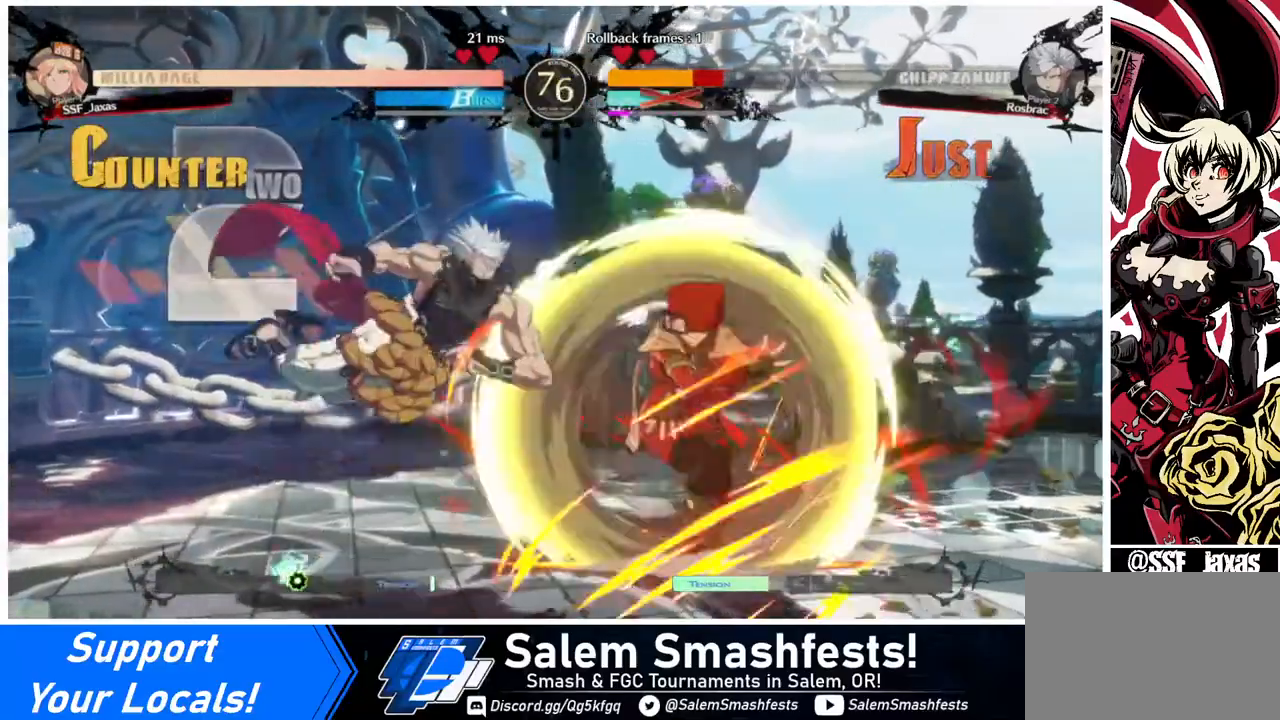
{"buttons": [], "events": []}
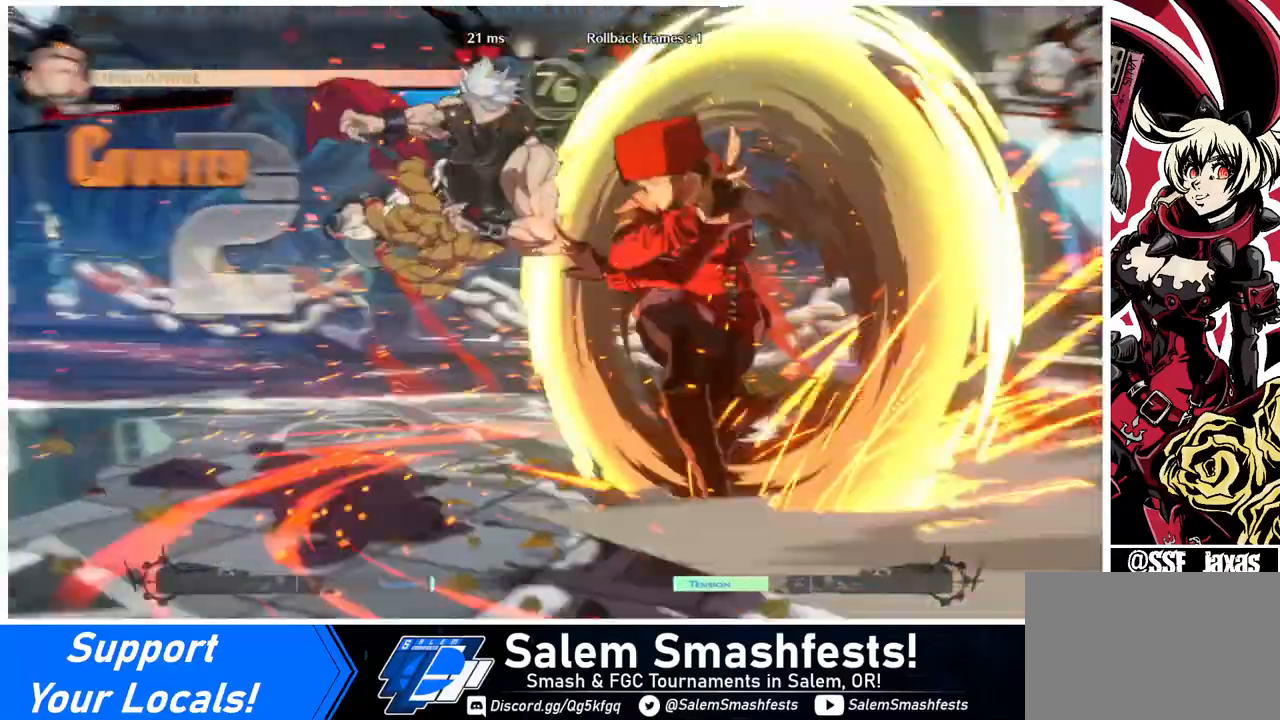
{"buttons": [], "events": []}
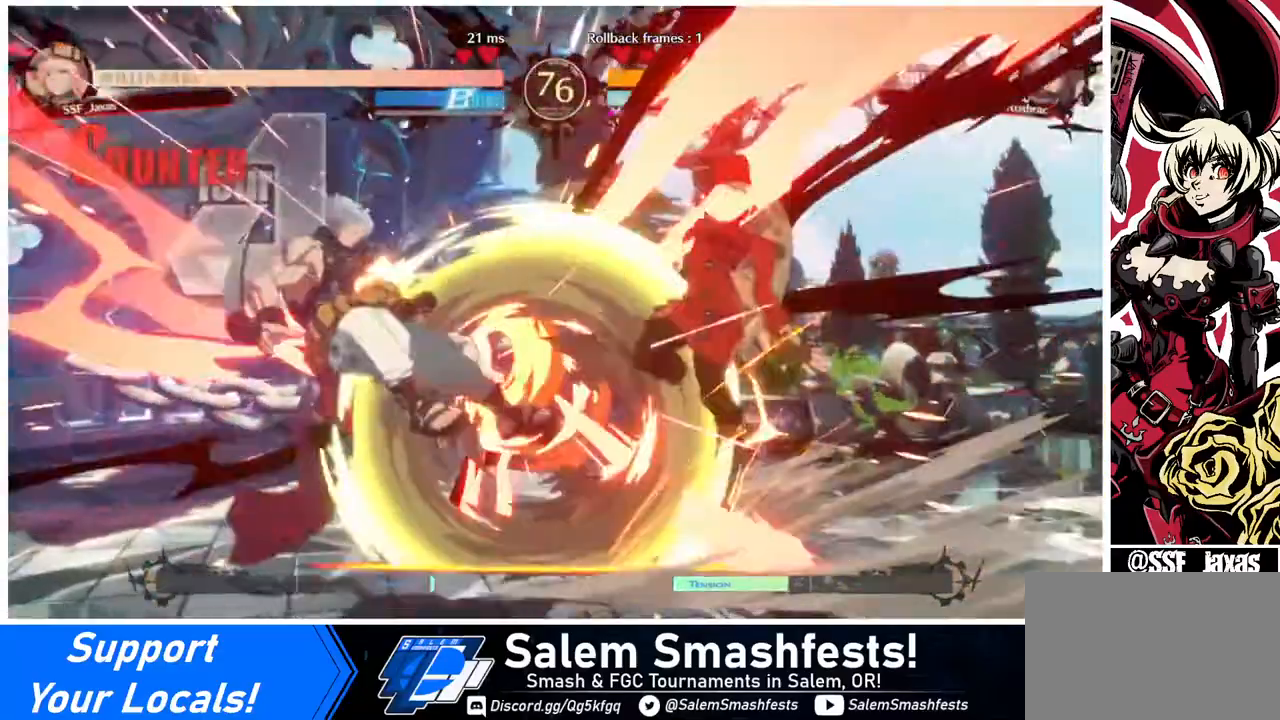
{"buttons": ["DPAD_DOWN", "DPAD_LEFT"], "events": [[200, "DPAD_LEFT", "down"], [480, "DPAD_DOWN", "down"]]}
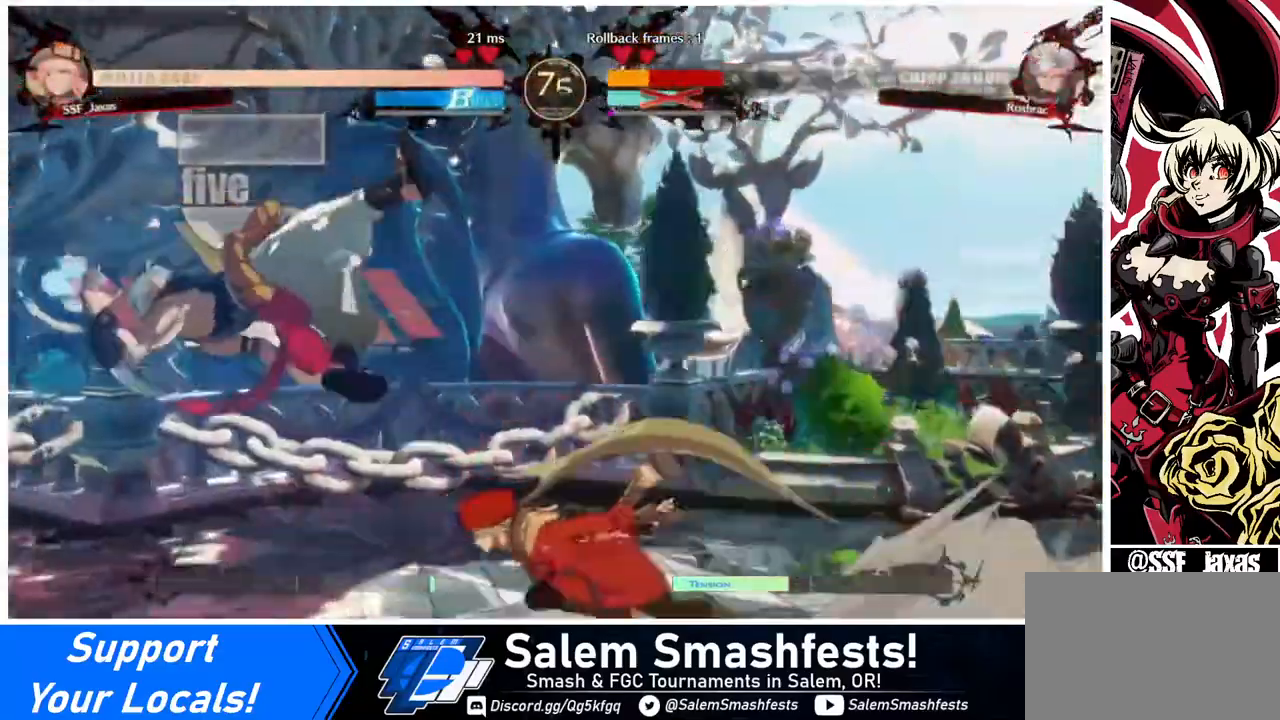
{"buttons": [], "events": [[40, "DPAD_LEFT", "up"], [40, "TRIANGLE", "down"], [160, "TRIANGLE", "up"], [240, "R1", "down"], [520, "DPAD_DOWN", "up"], [520, "R1", "up"]]}
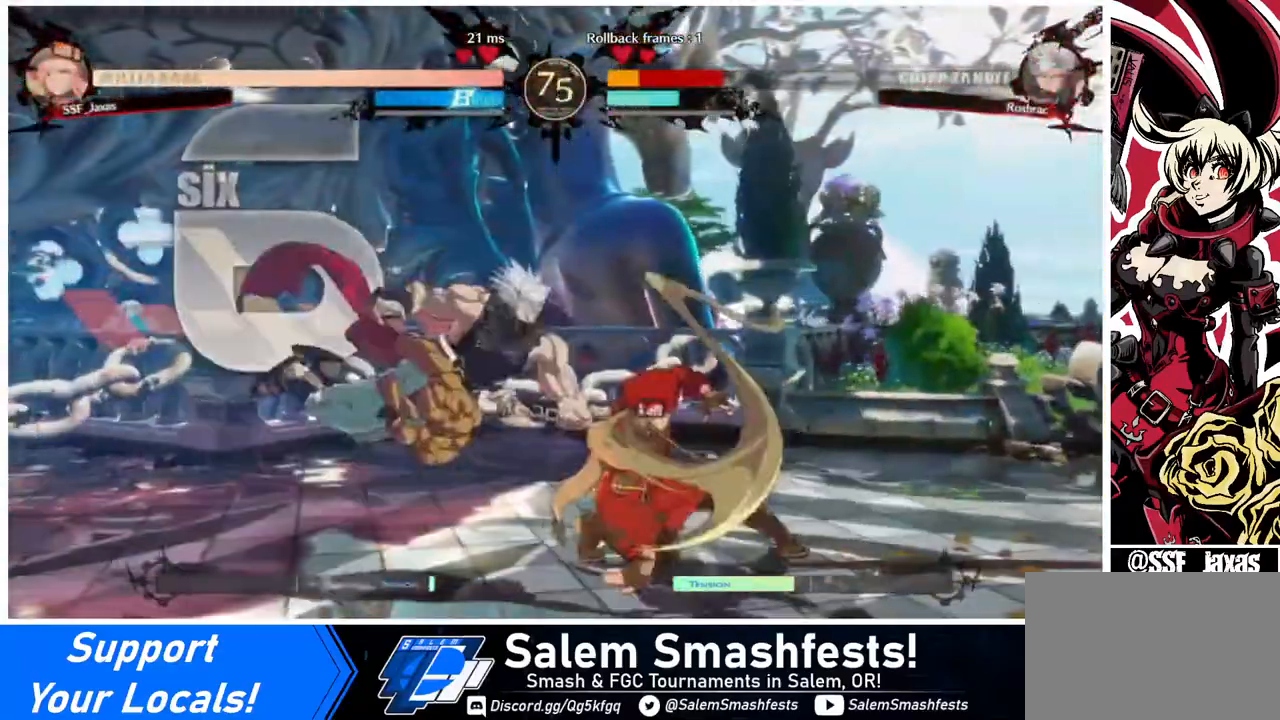
{"buttons": [], "events": [[80, "DPAD_DOWN", "down"], [120, "DPAD_DOWN", "up"], [120, "DPAD_RIGHT", "down"], [240, "CROSS", "down"], [320, "DPAD_RIGHT", "up"], [360, "CROSS", "up"]]}
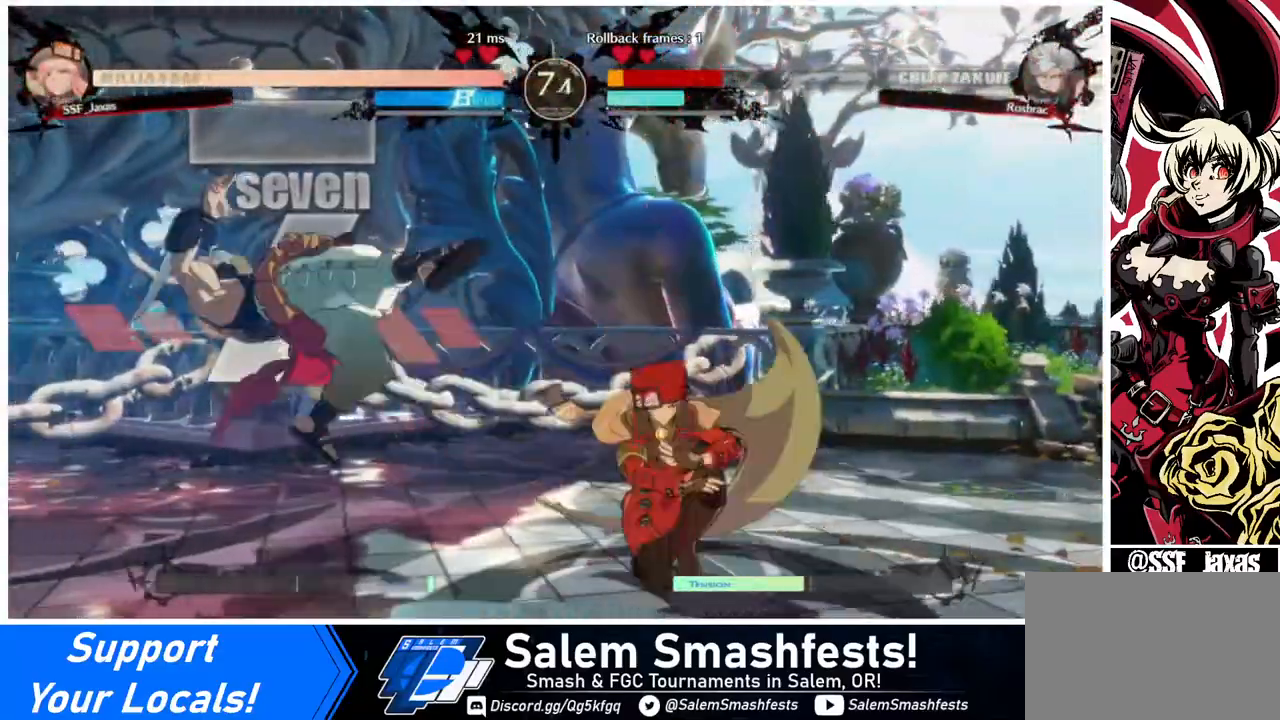
{"buttons": [], "events": []}
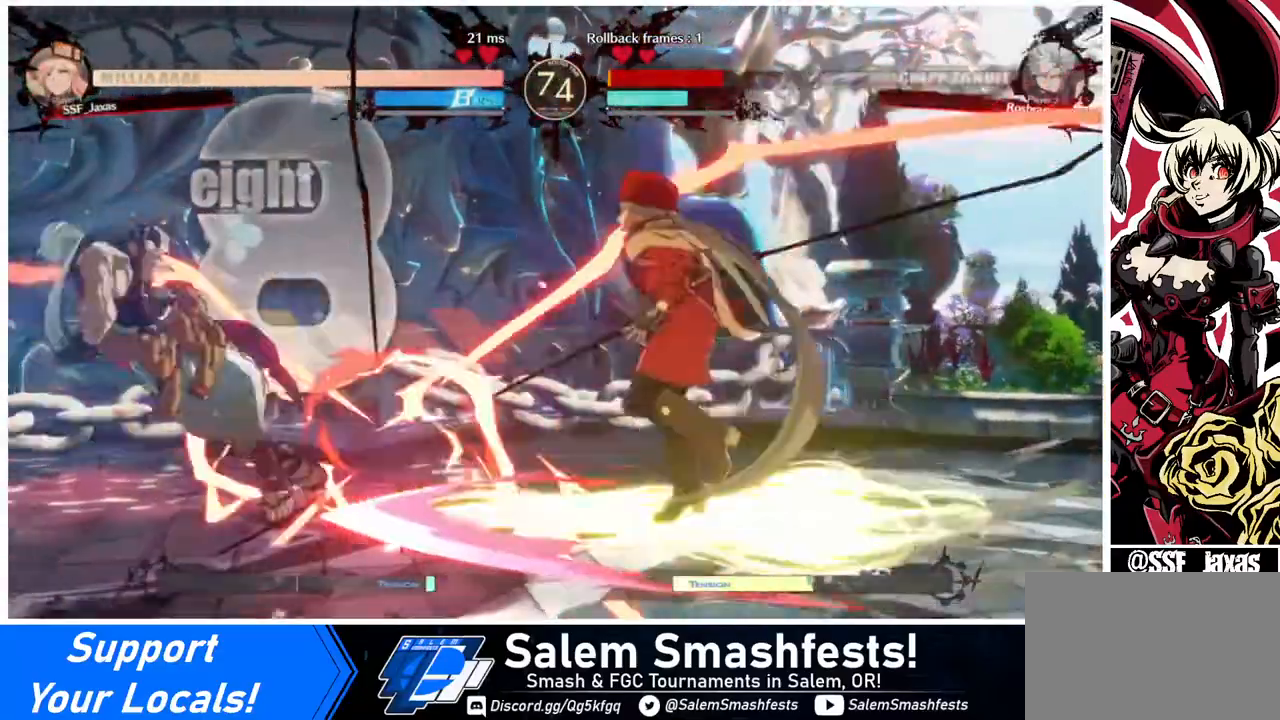
{"buttons": ["DPAD_LEFT"], "events": [[320, "DPAD_LEFT", "down"], [400, "DPAD_LEFT", "up"], [480, "DPAD_LEFT", "down"]]}
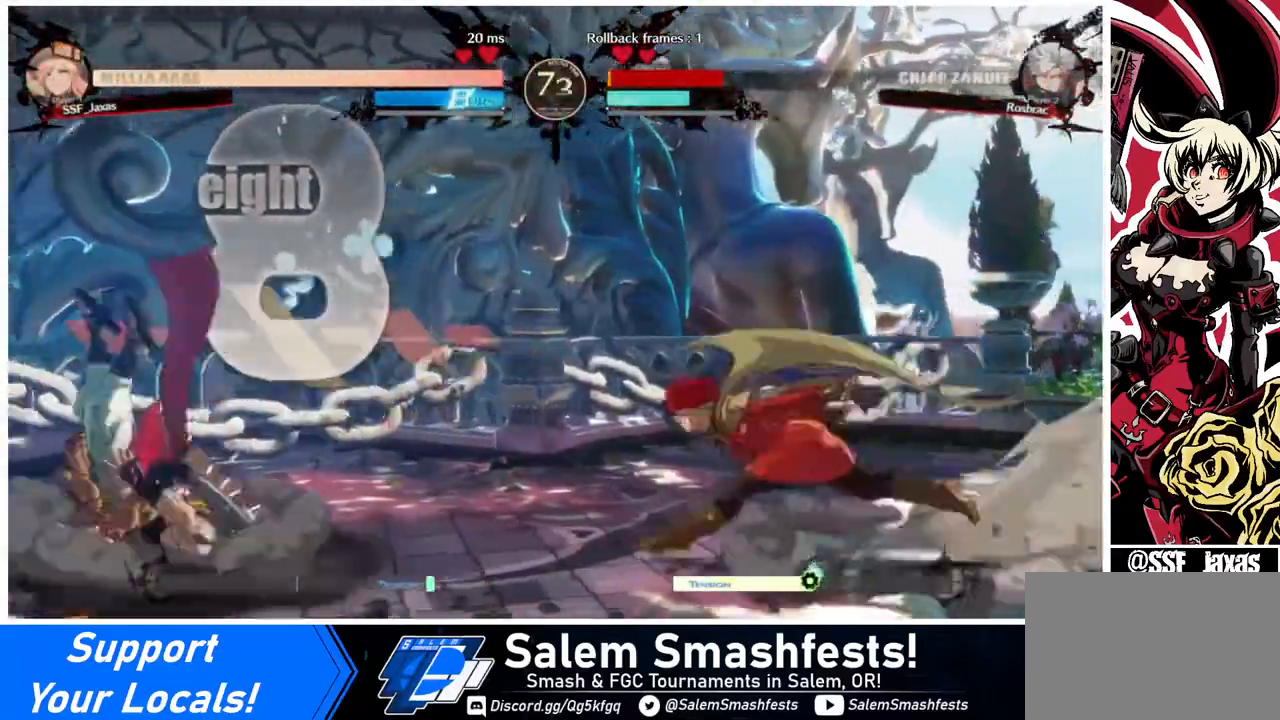
{"buttons": [], "events": [[160, "DPAD_UP", "down"], [240, "L1", "down"], [280, "DPAD_UP", "up"], [320, "DPAD_LEFT", "up"], [360, "L1", "up"]]}
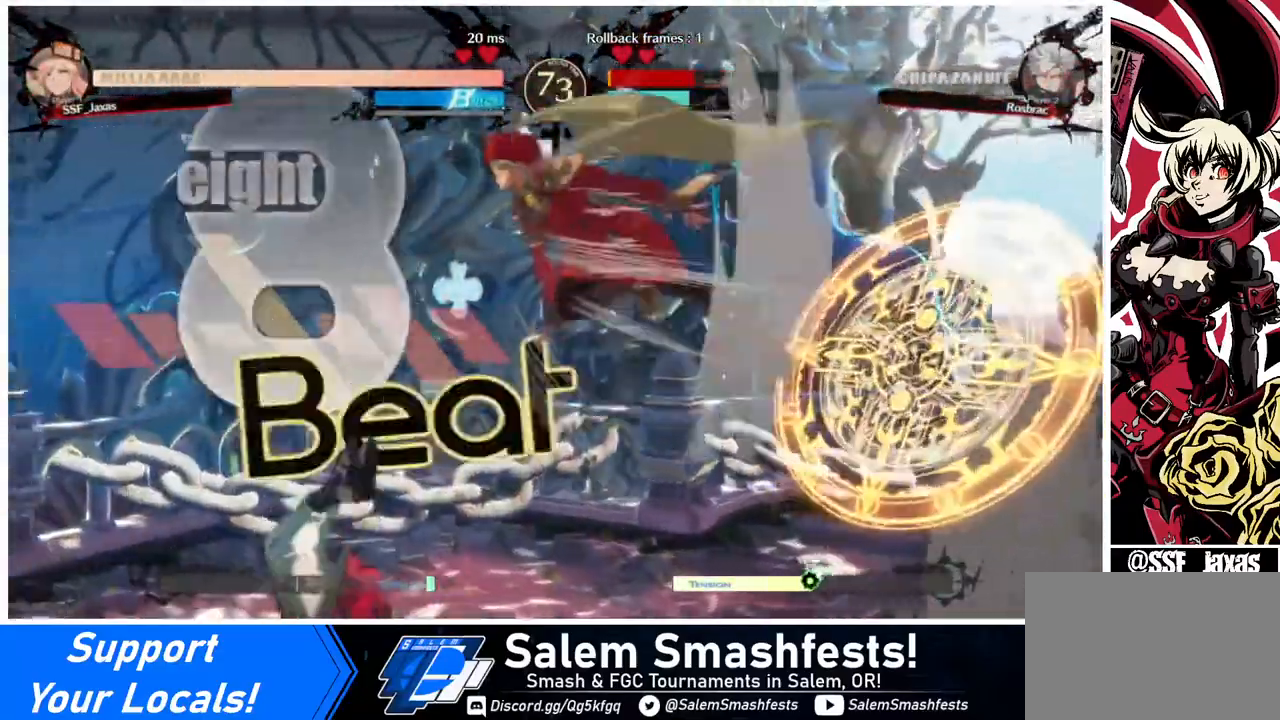
{"buttons": ["R1"], "events": [[280, "L1", "down"], [360, "L1", "up"], [480, "R1", "down"]]}